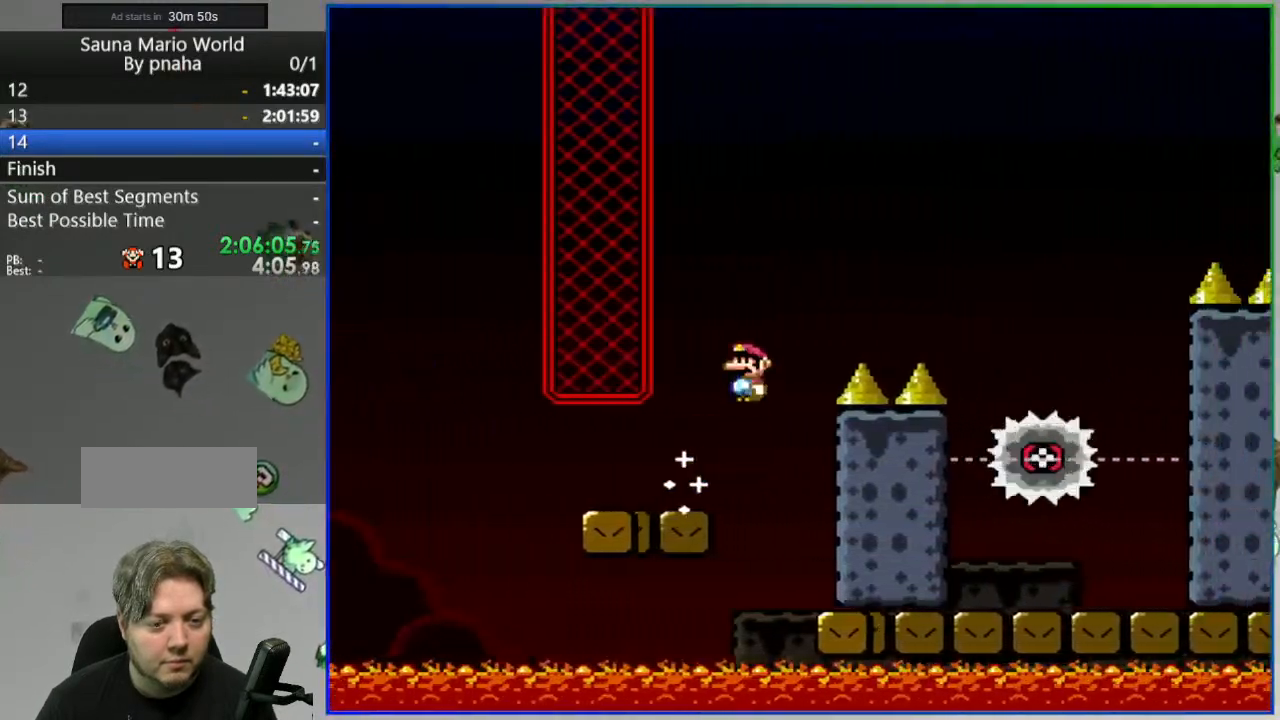
Gameplay with a controller (Nintendo layout); each line is a JSON object with the inputs held at the frame after it. "events" lists button and stick changes between this image and that frame as [ms after this image, input, new state], when the widget could be followed in between. Not read: DPAD_RIGHT L3 R3 START.
{"buttons": ["A", "Y"], "events": []}
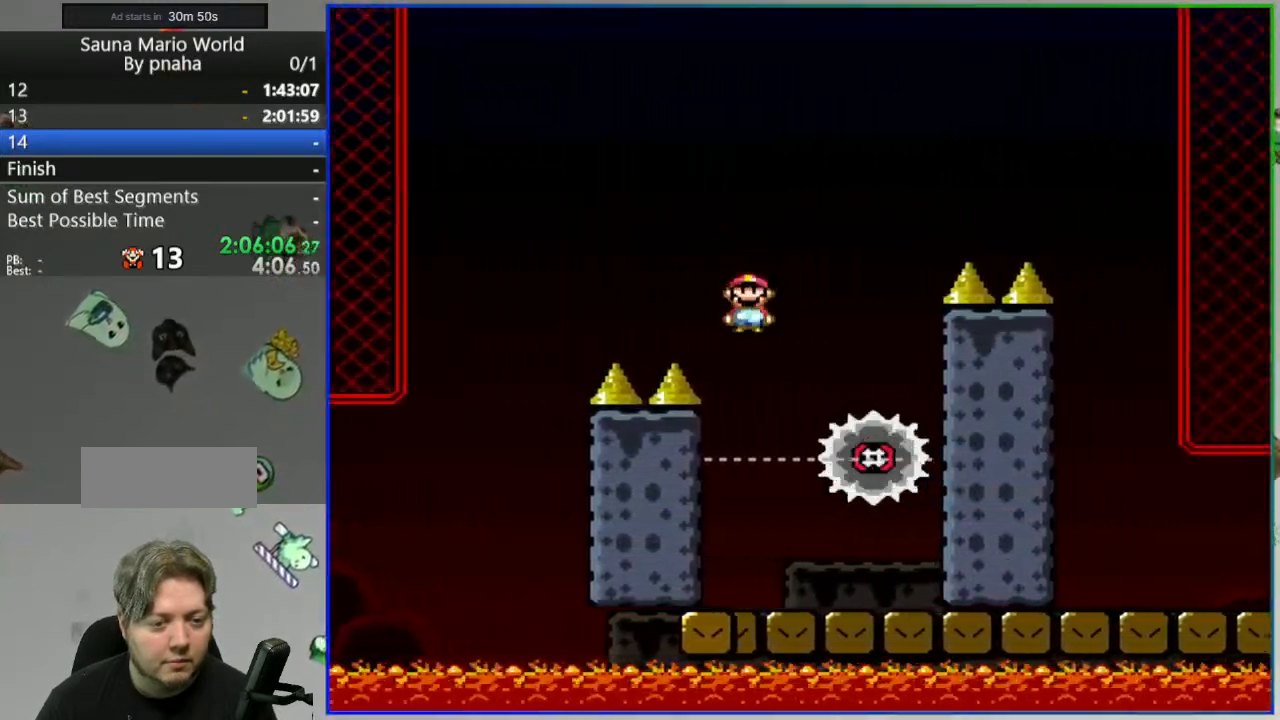
{"buttons": ["Y"], "events": [[433, "A", "up"]]}
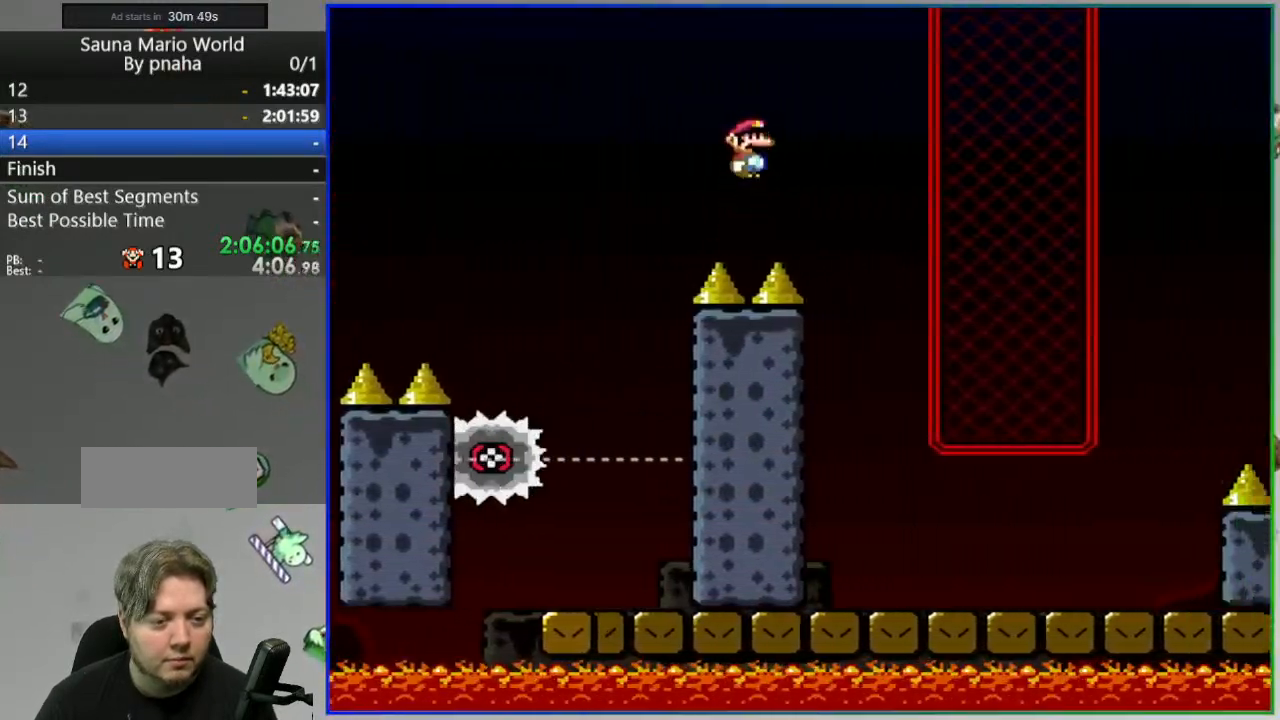
{"buttons": ["Y"], "events": [[33, "DPAD_LEFT", "down"], [133, "DPAD_LEFT", "up"]]}
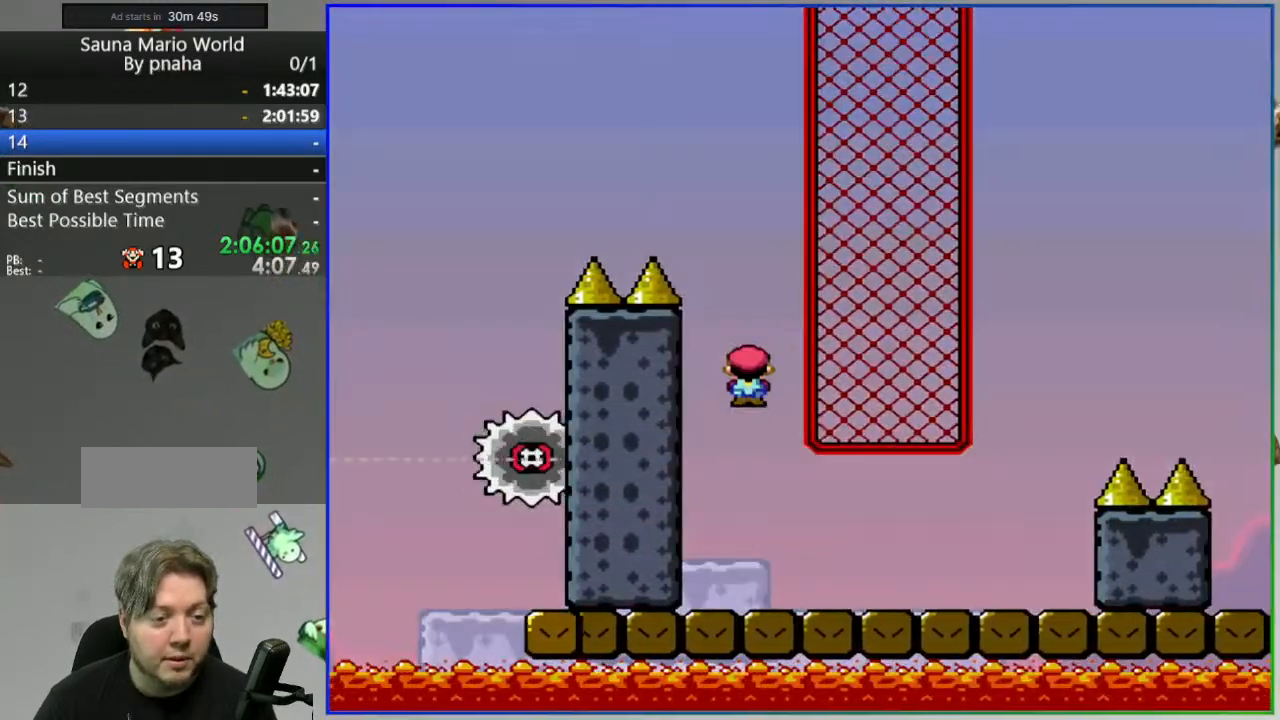
{"buttons": ["Y"], "events": []}
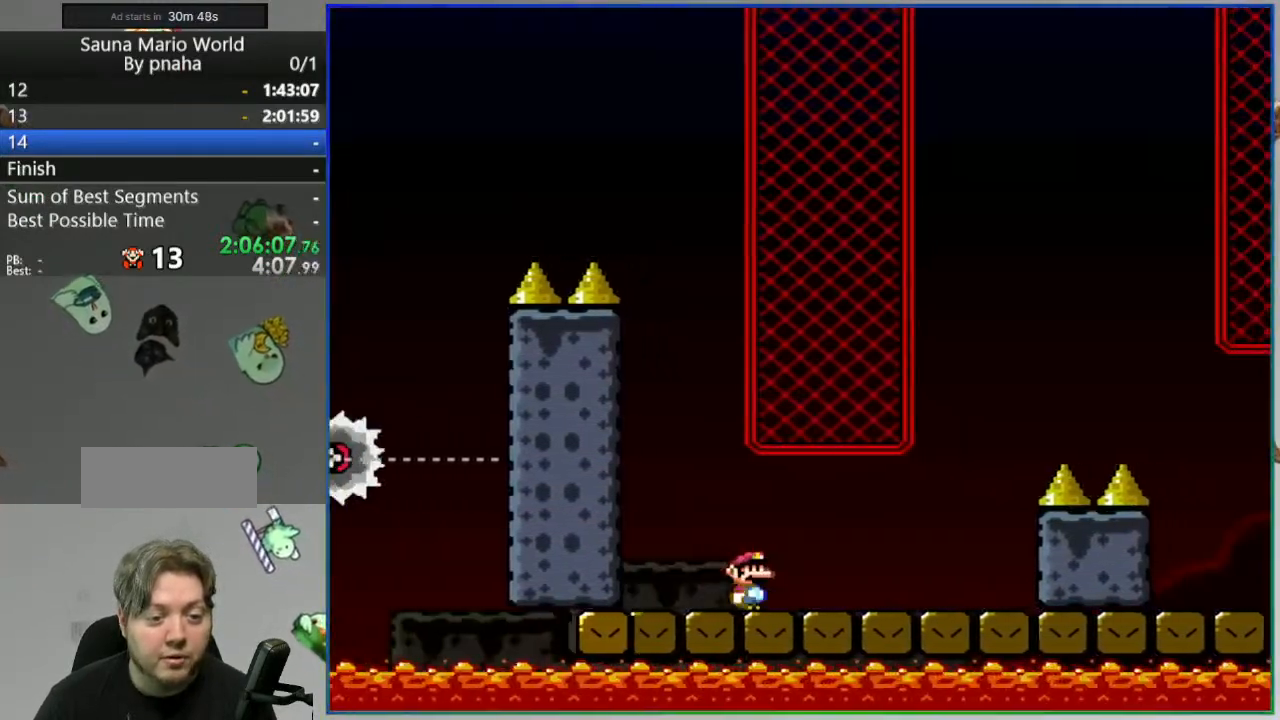
{"buttons": ["Y"], "events": [[200, "B", "down"], [483, "B", "up"]]}
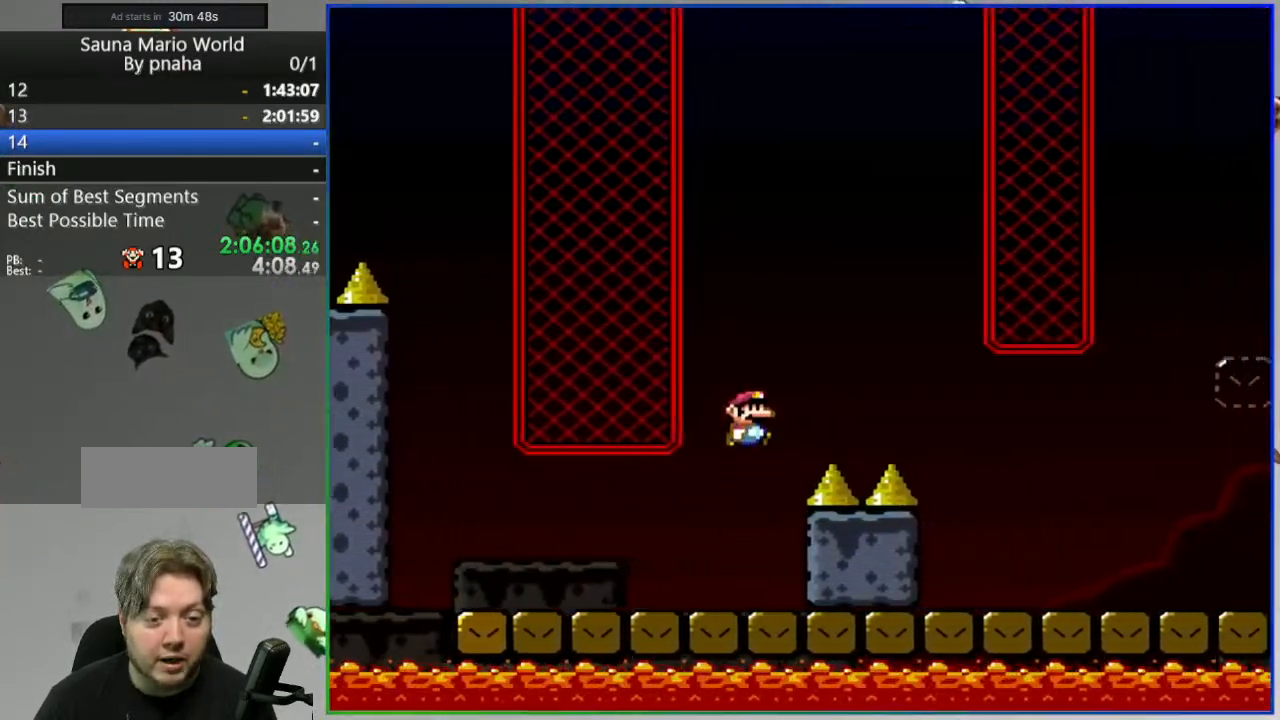
{"buttons": ["Y"], "events": [[83, "B", "down"], [217, "B", "up"]]}
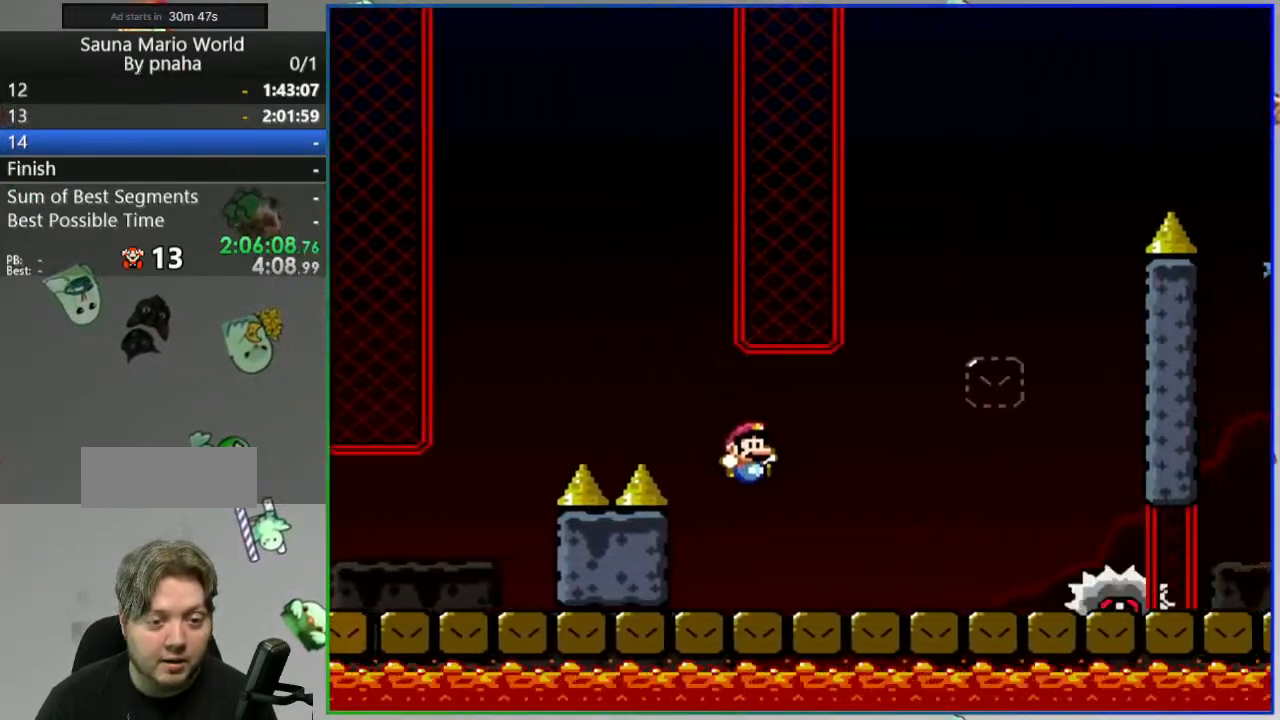
{"buttons": ["A", "Y", "DPAD_LEFT"], "events": [[183, "A", "down"], [383, "DPAD_LEFT", "down"]]}
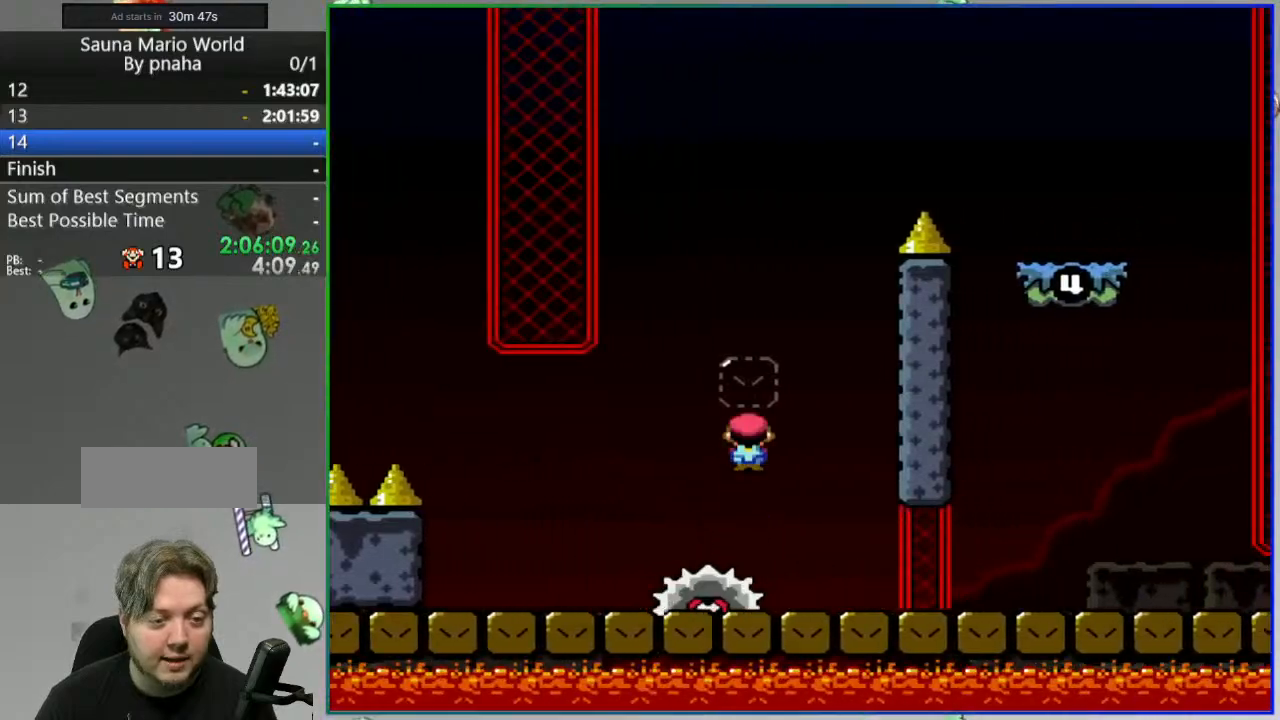
{"buttons": ["B", "Y"], "events": [[50, "A", "up"], [117, "DPAD_LEFT", "up"], [483, "B", "down"]]}
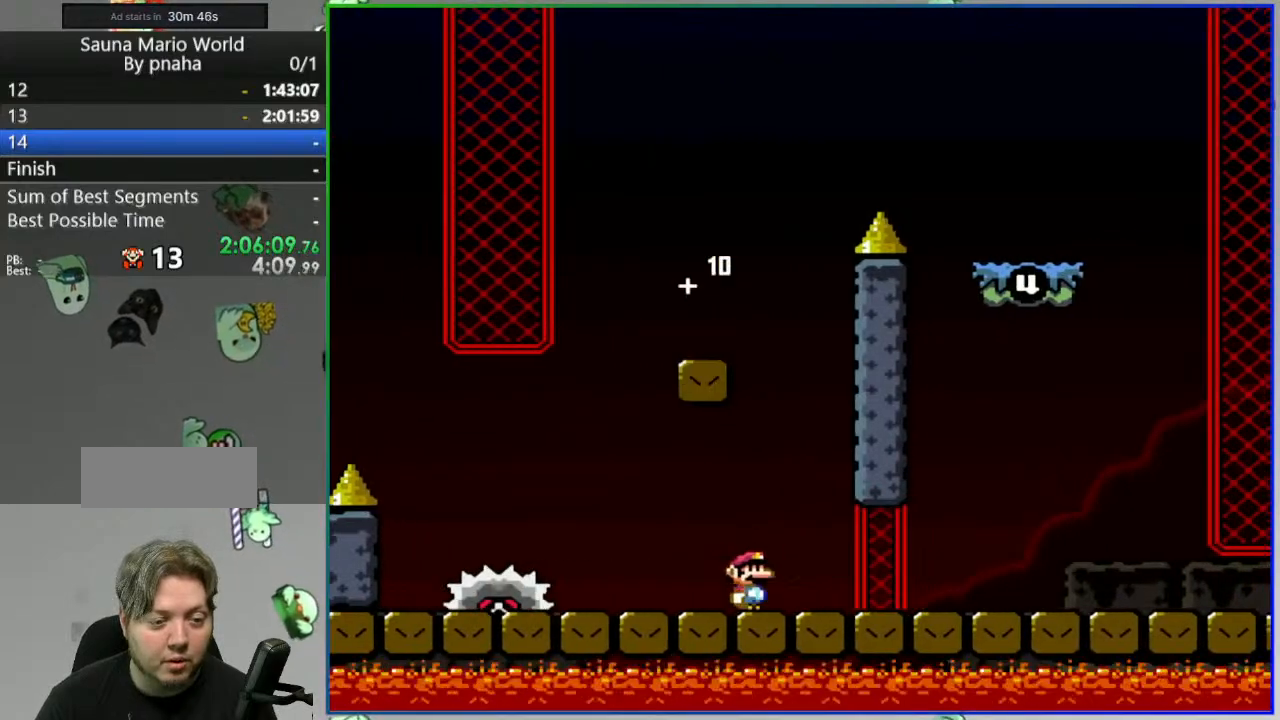
{"buttons": ["B", "Y"], "events": [[33, "DPAD_LEFT", "down"], [483, "DPAD_LEFT", "up"]]}
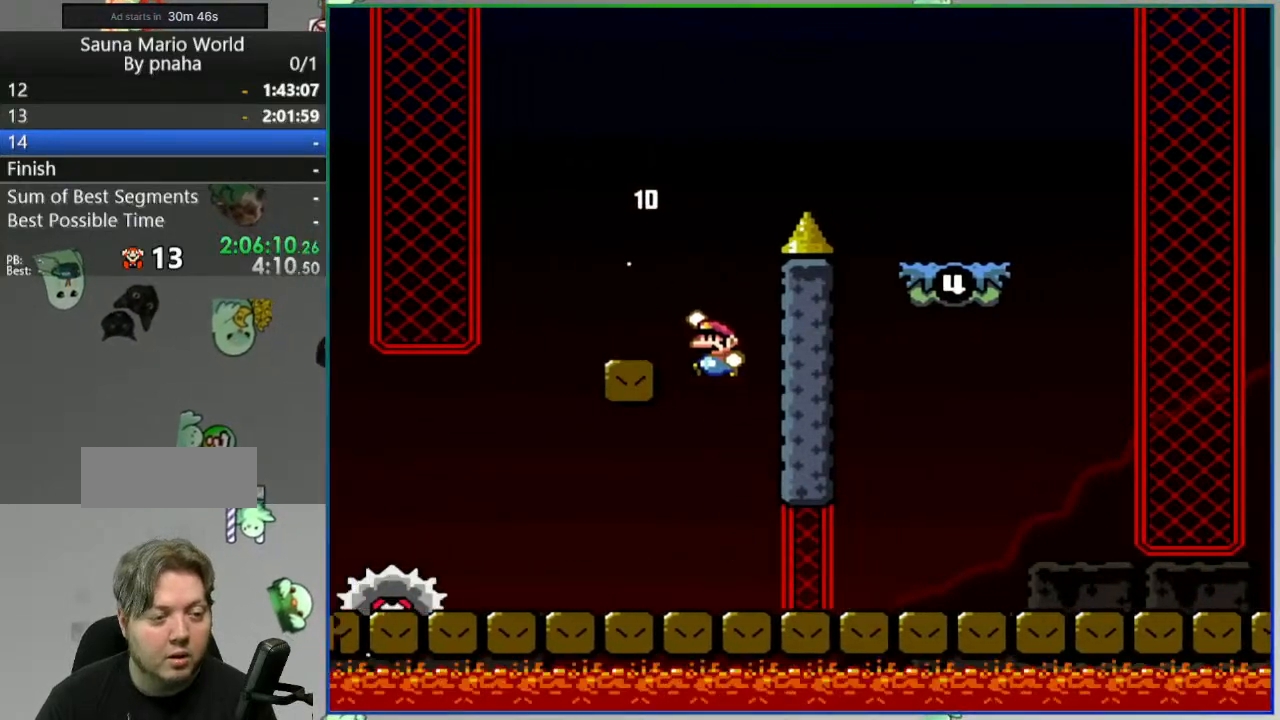
{"buttons": ["B", "Y"], "events": [[17, "B", "up"], [233, "B", "down"]]}
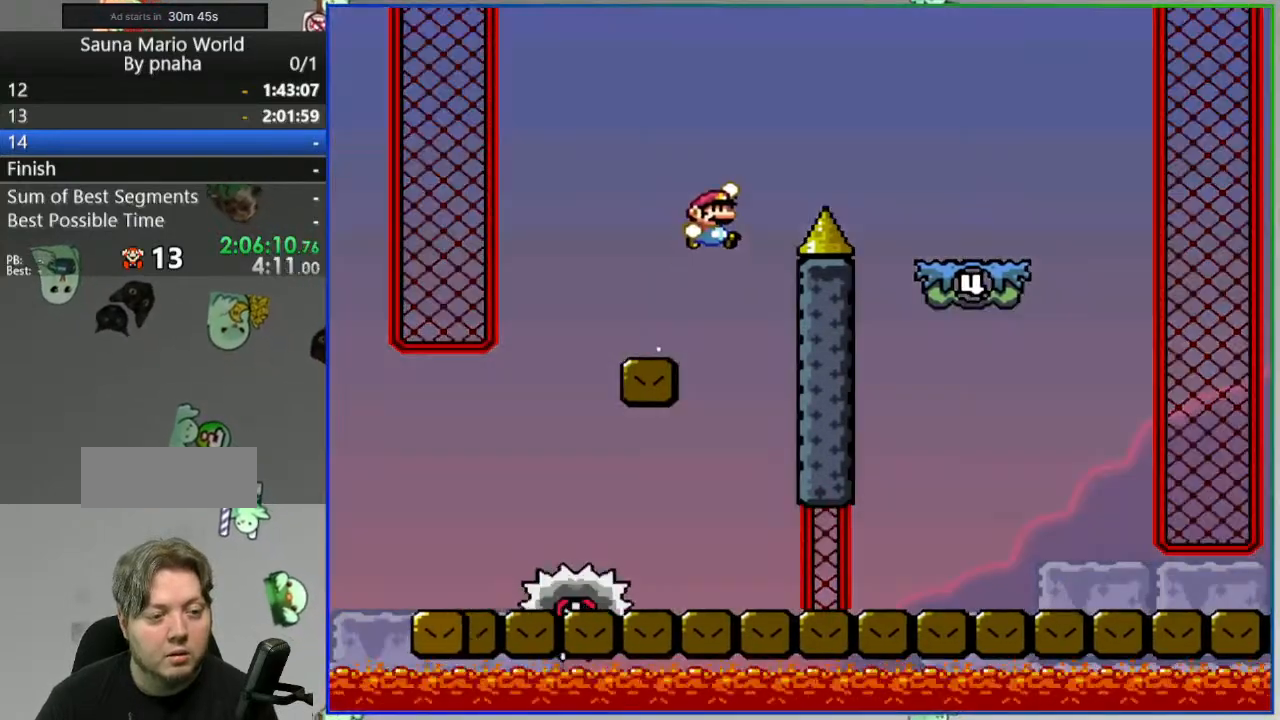
{"buttons": ["A", "Y", "DPAD_LEFT"], "events": [[167, "B", "up"], [317, "DPAD_LEFT", "down"], [467, "A", "down"]]}
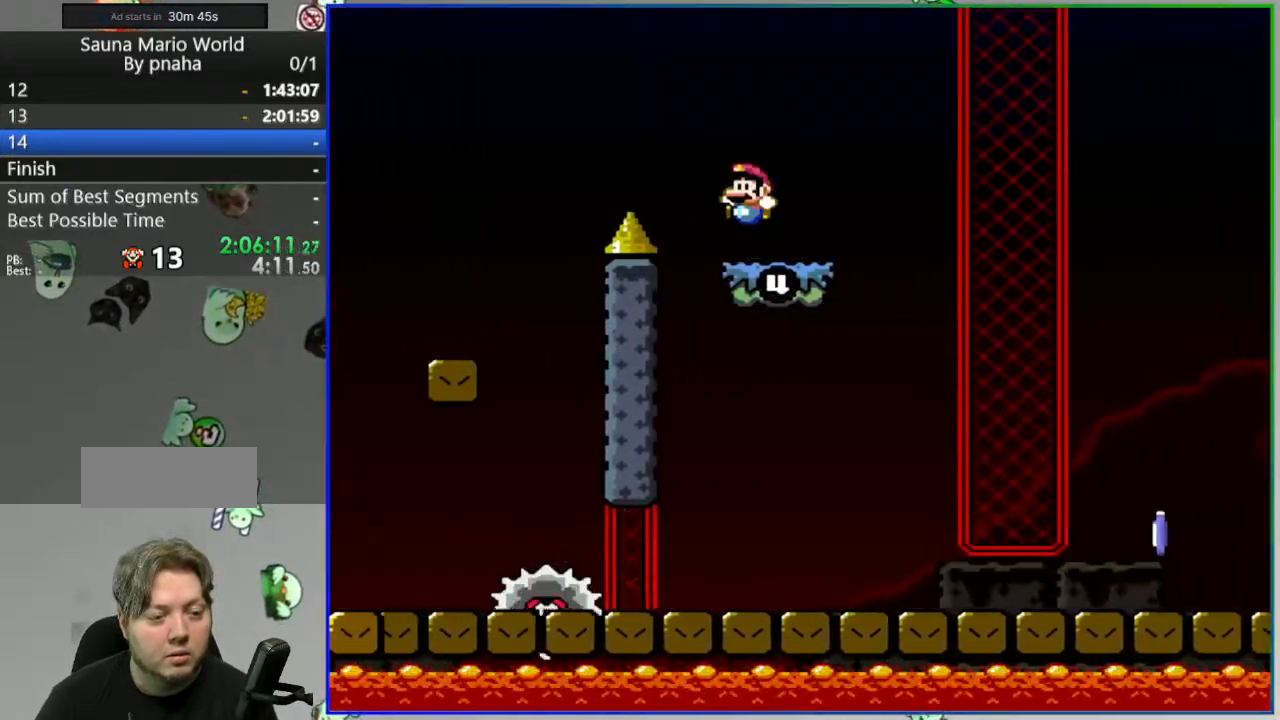
{"buttons": ["Y"], "events": [[17, "DPAD_LEFT", "up"], [83, "A", "up"], [183, "A", "down"], [333, "A", "up"]]}
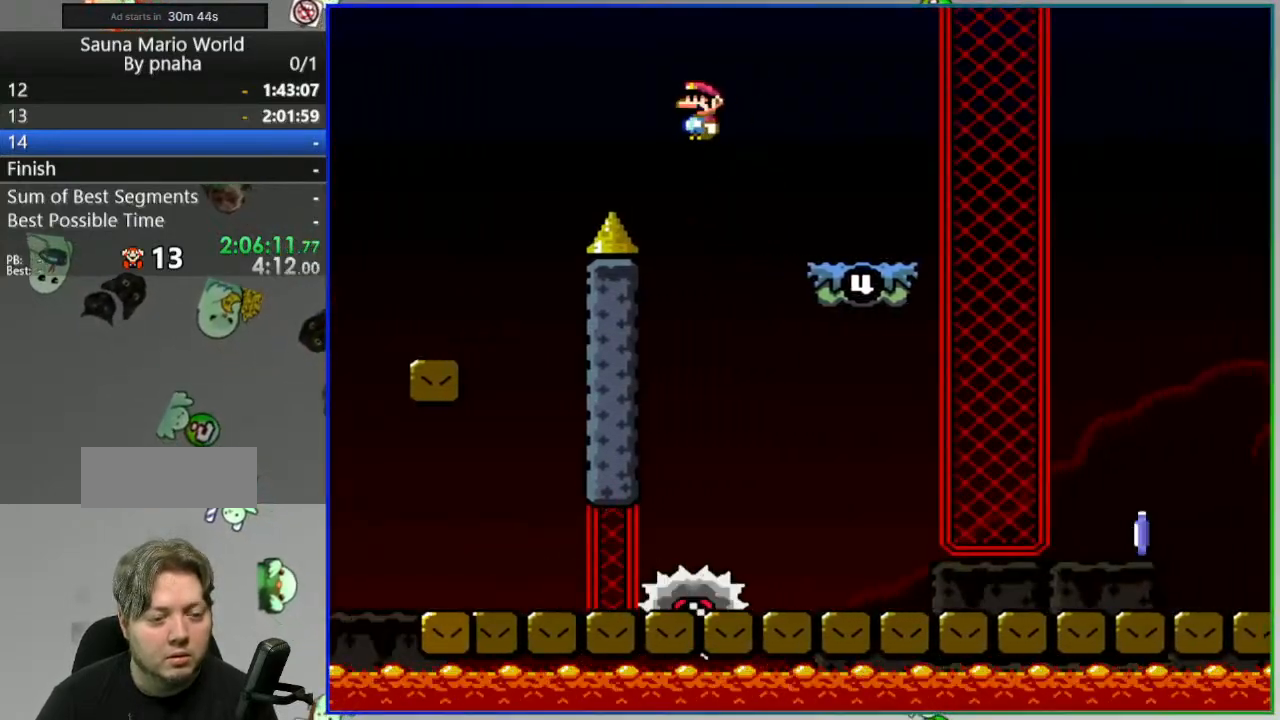
{"buttons": ["Y"], "events": []}
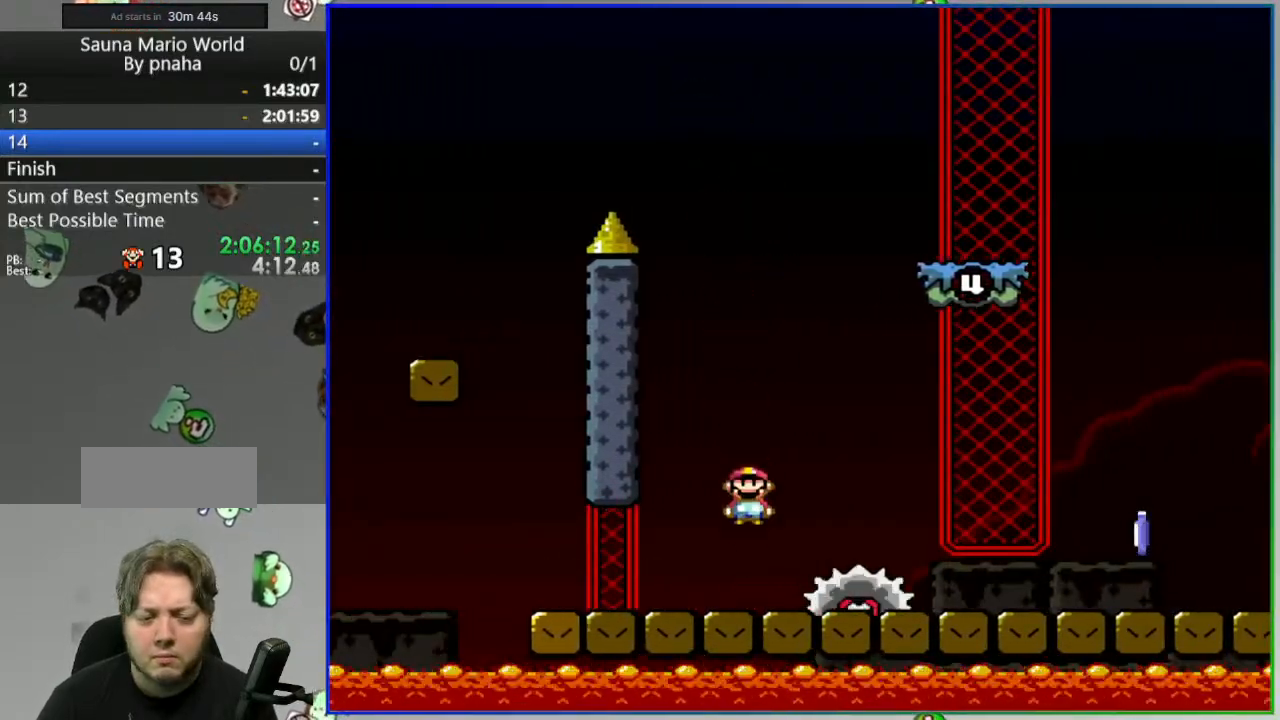
{"buttons": ["Y"], "events": []}
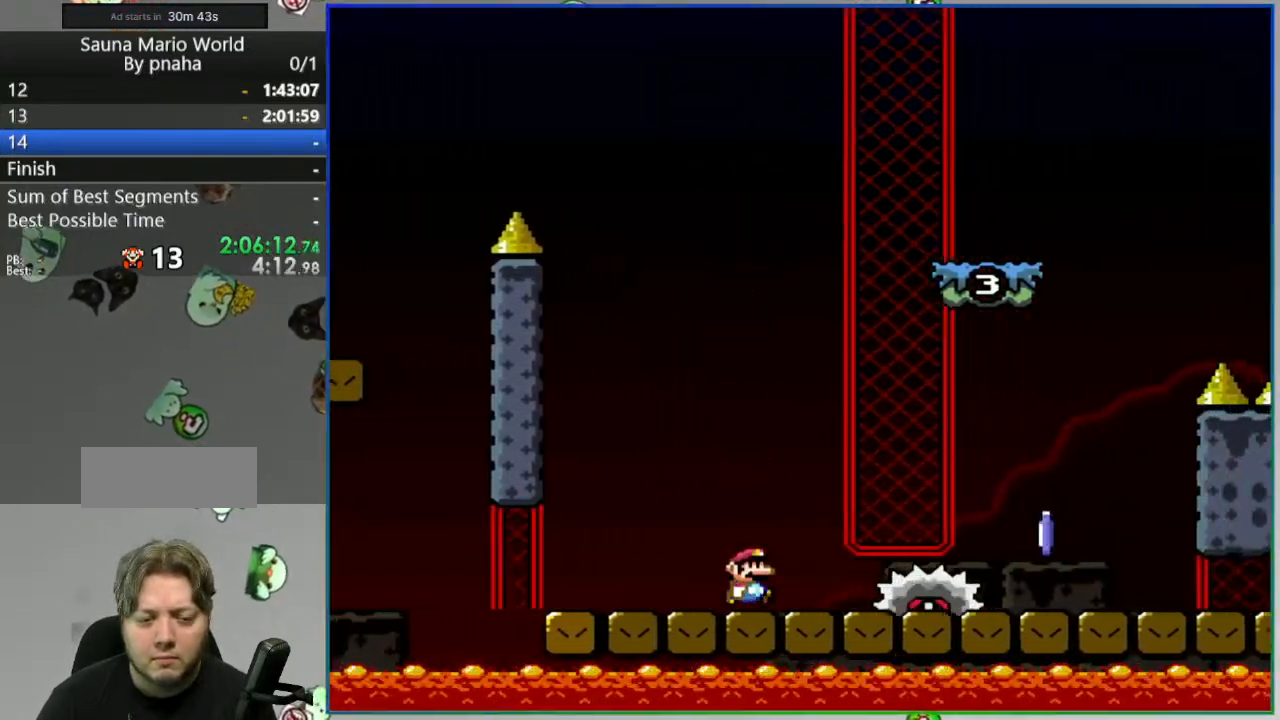
{"buttons": ["Y"], "events": []}
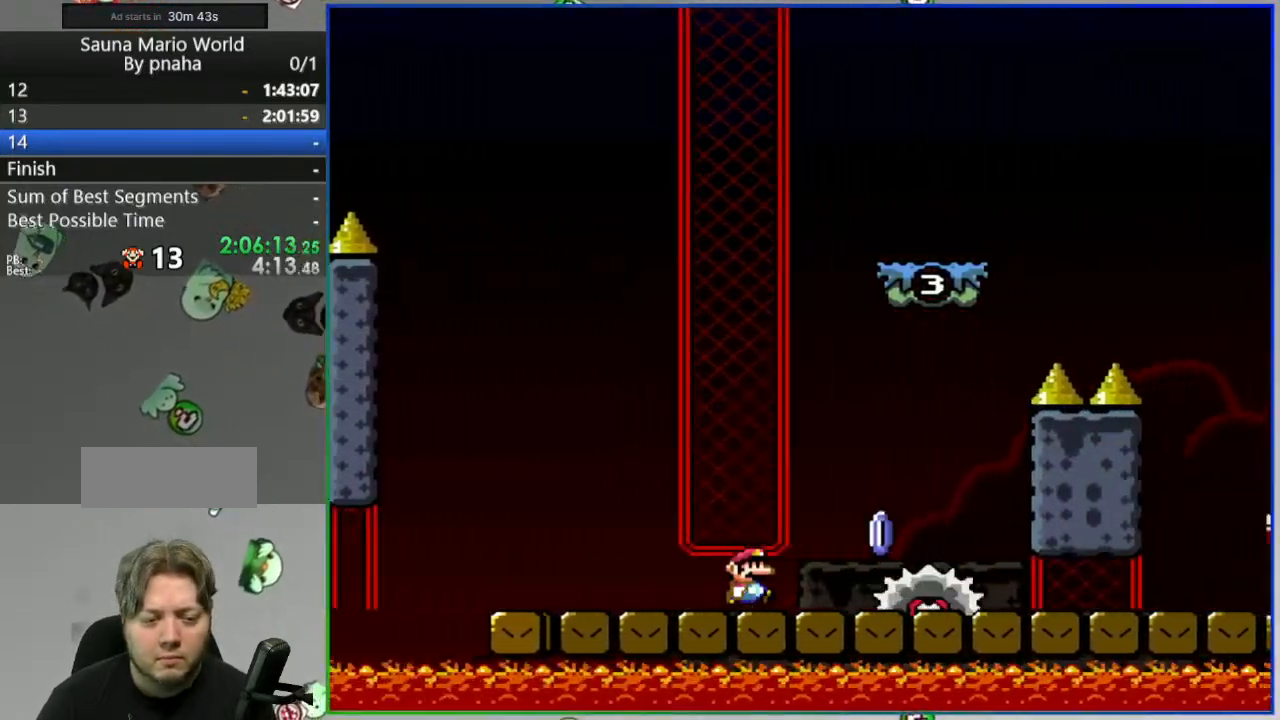
{"buttons": ["Y"], "events": [[33, "DPAD_LEFT", "down"], [150, "DPAD_LEFT", "up"]]}
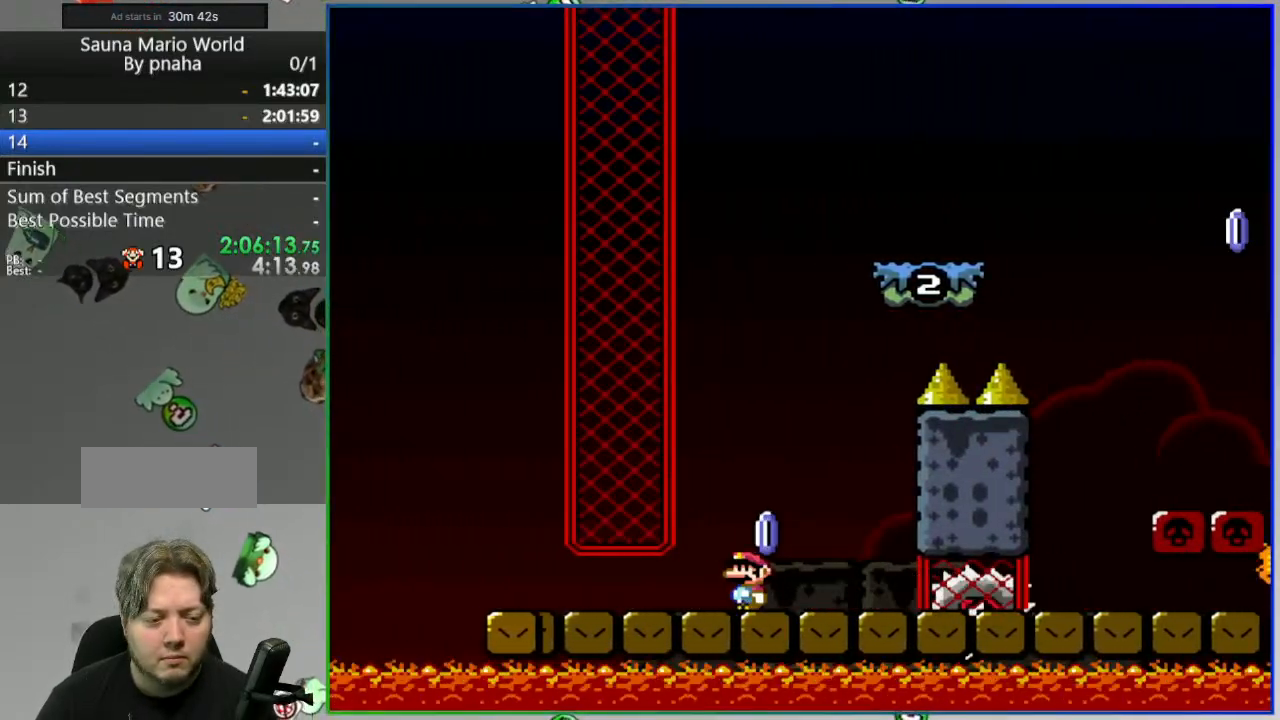
{"buttons": ["Y"], "events": []}
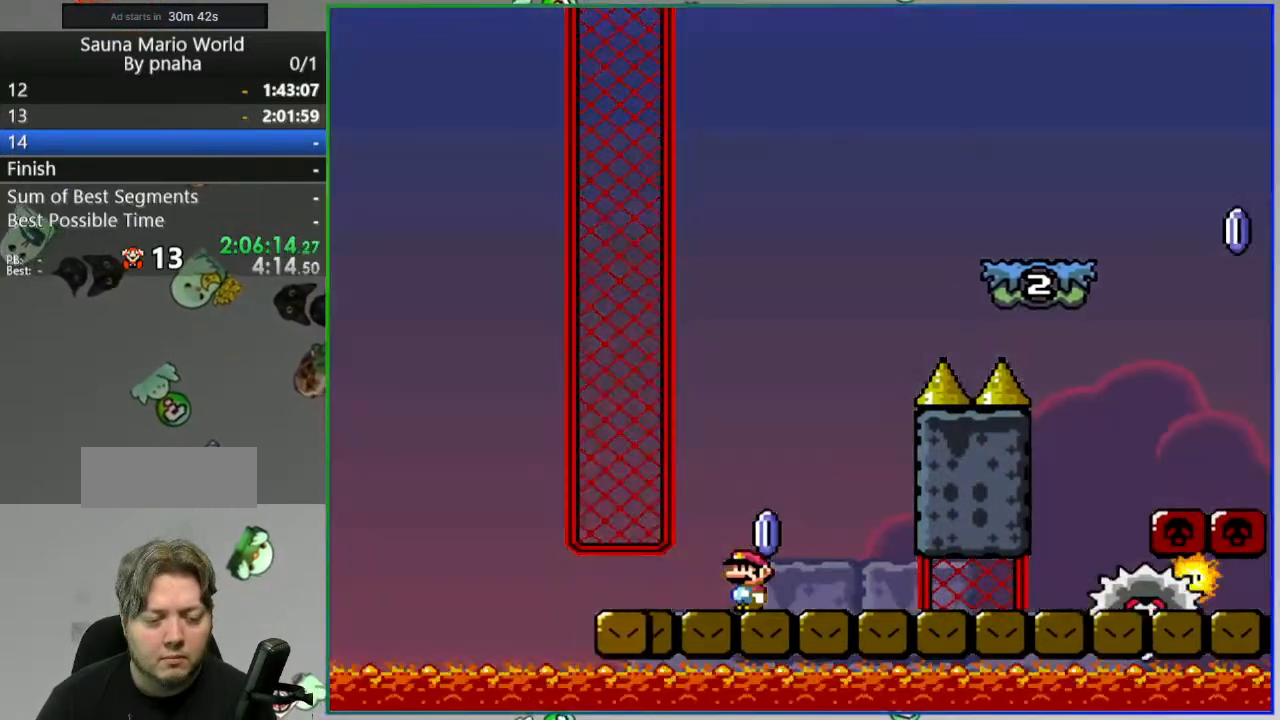
{"buttons": ["Y"], "events": []}
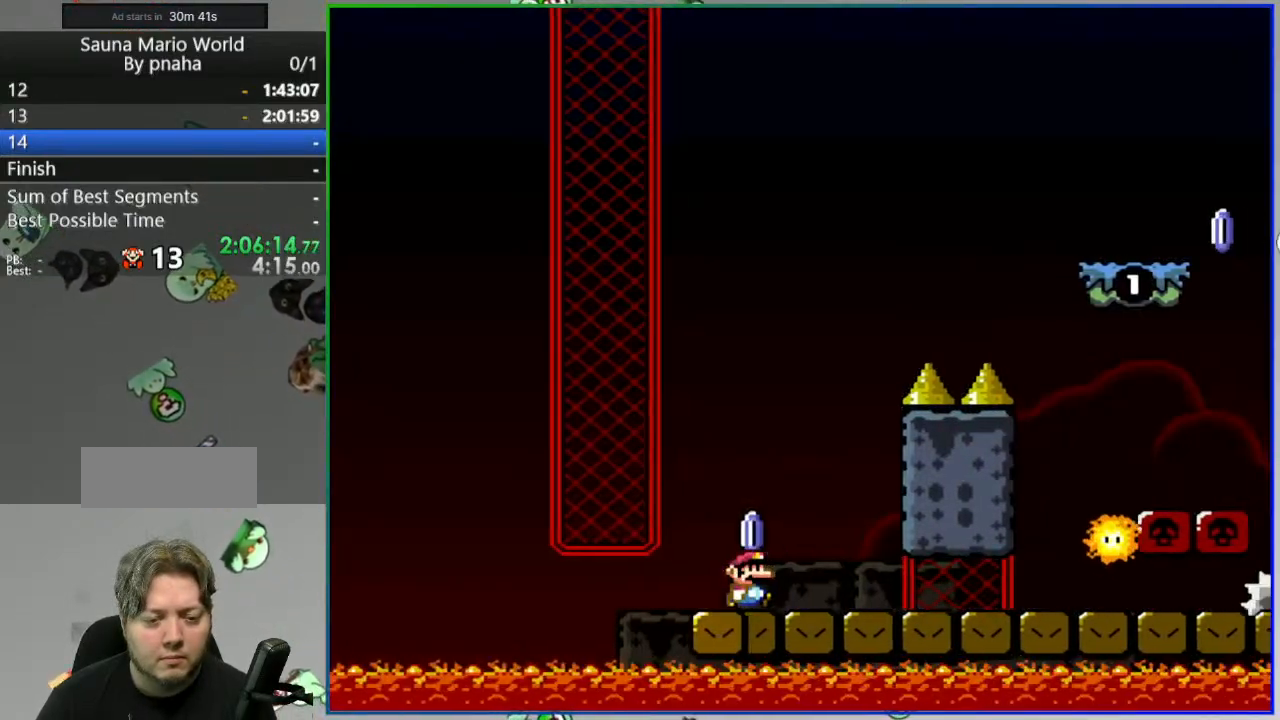
{"buttons": ["Y"], "events": [[133, "DPAD_LEFT", "down"], [250, "DPAD_LEFT", "up"]]}
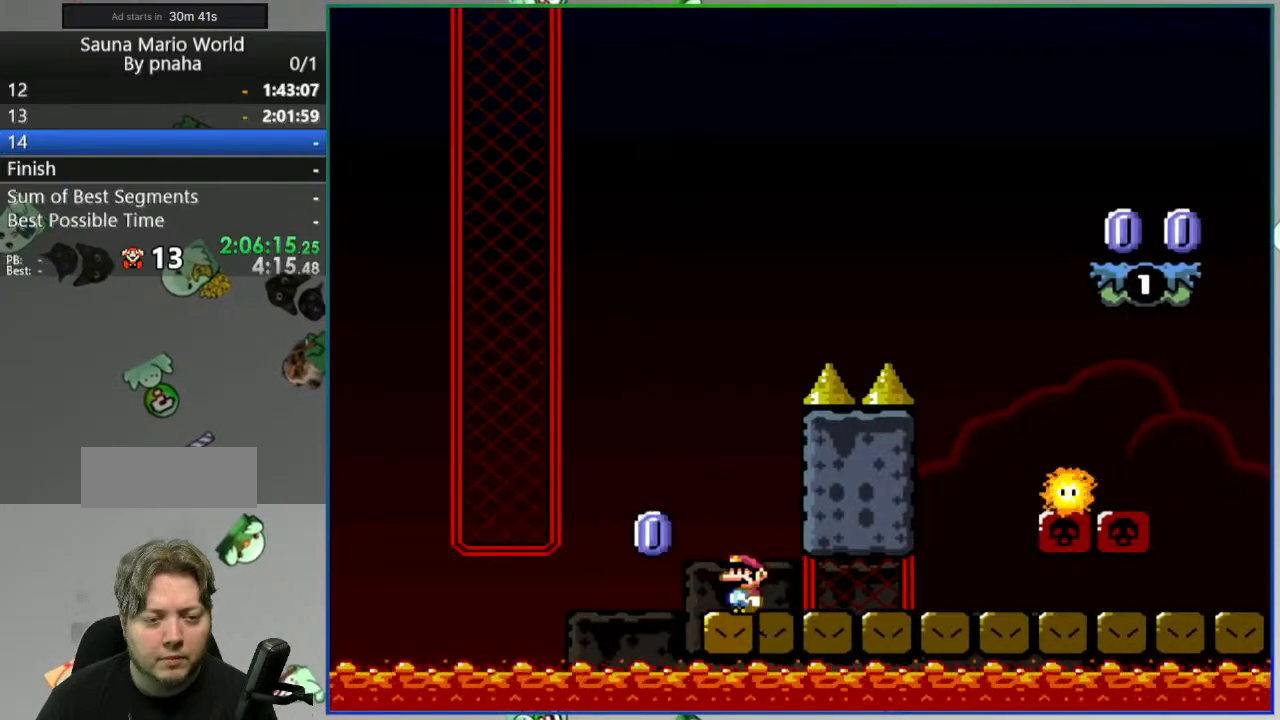
{"buttons": [], "events": [[233, "Y", "up"]]}
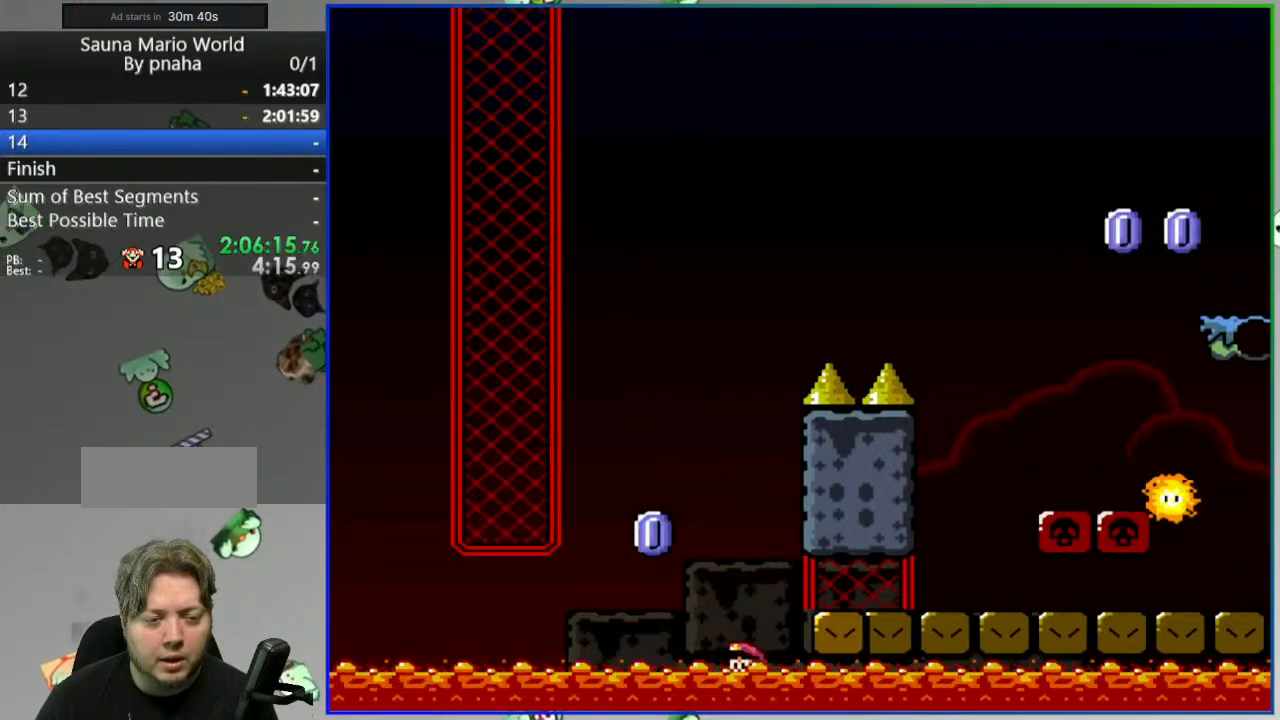
{"buttons": [], "events": []}
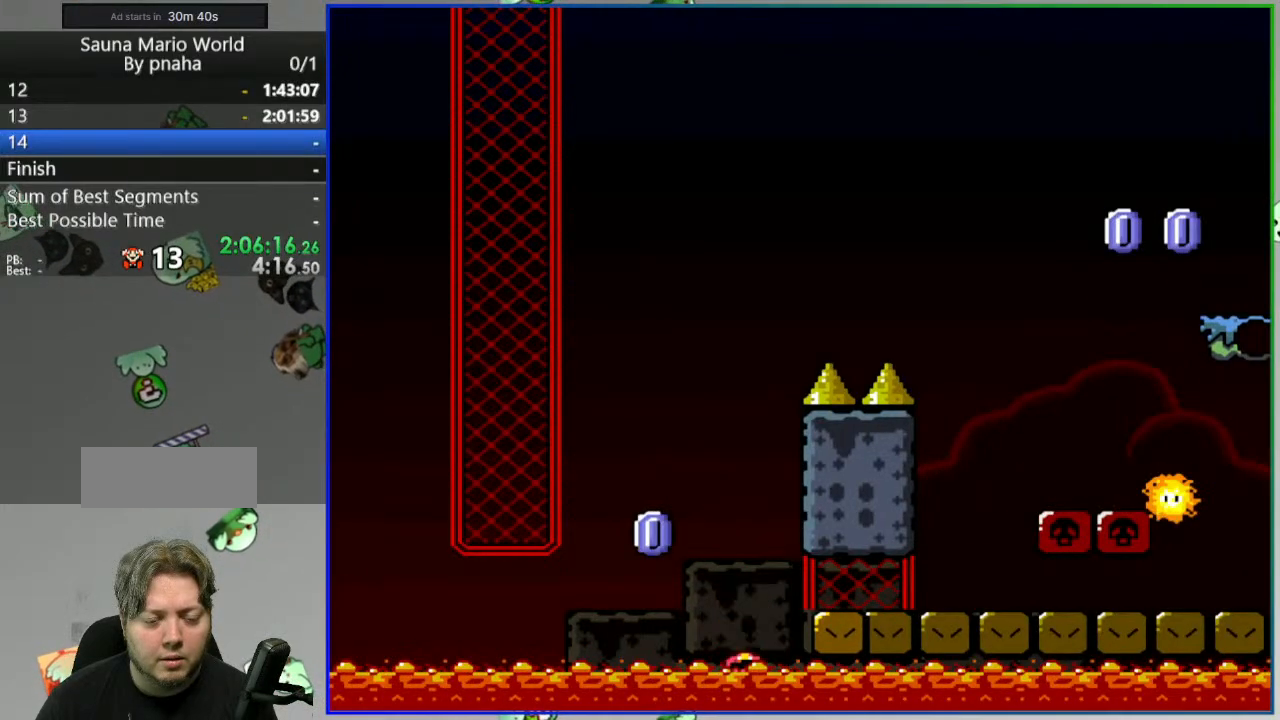
{"buttons": [], "events": []}
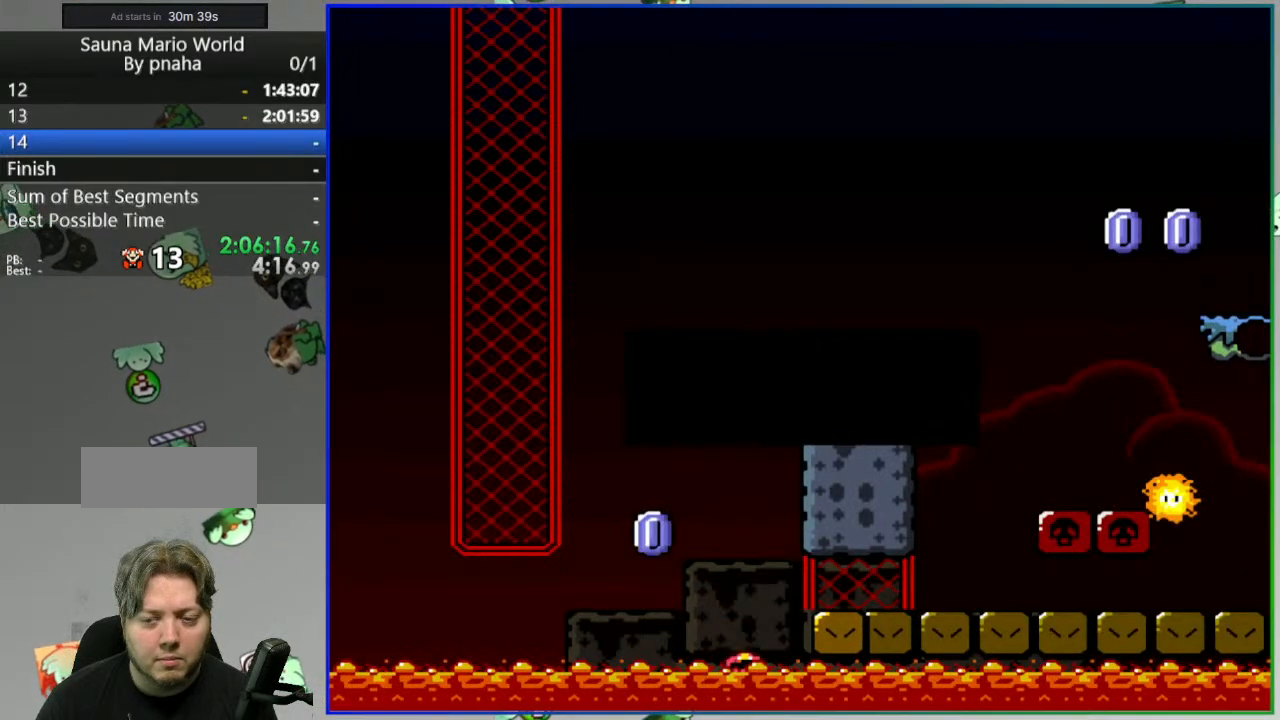
{"buttons": [], "events": []}
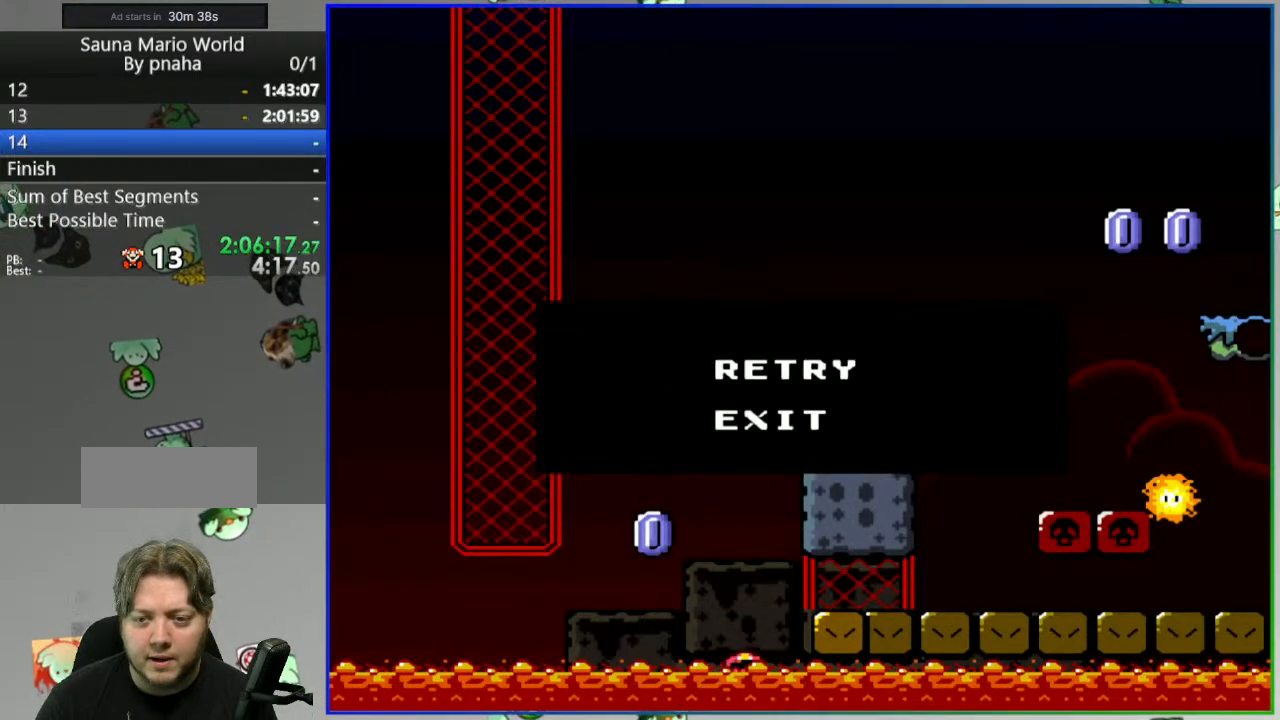
{"buttons": [], "events": []}
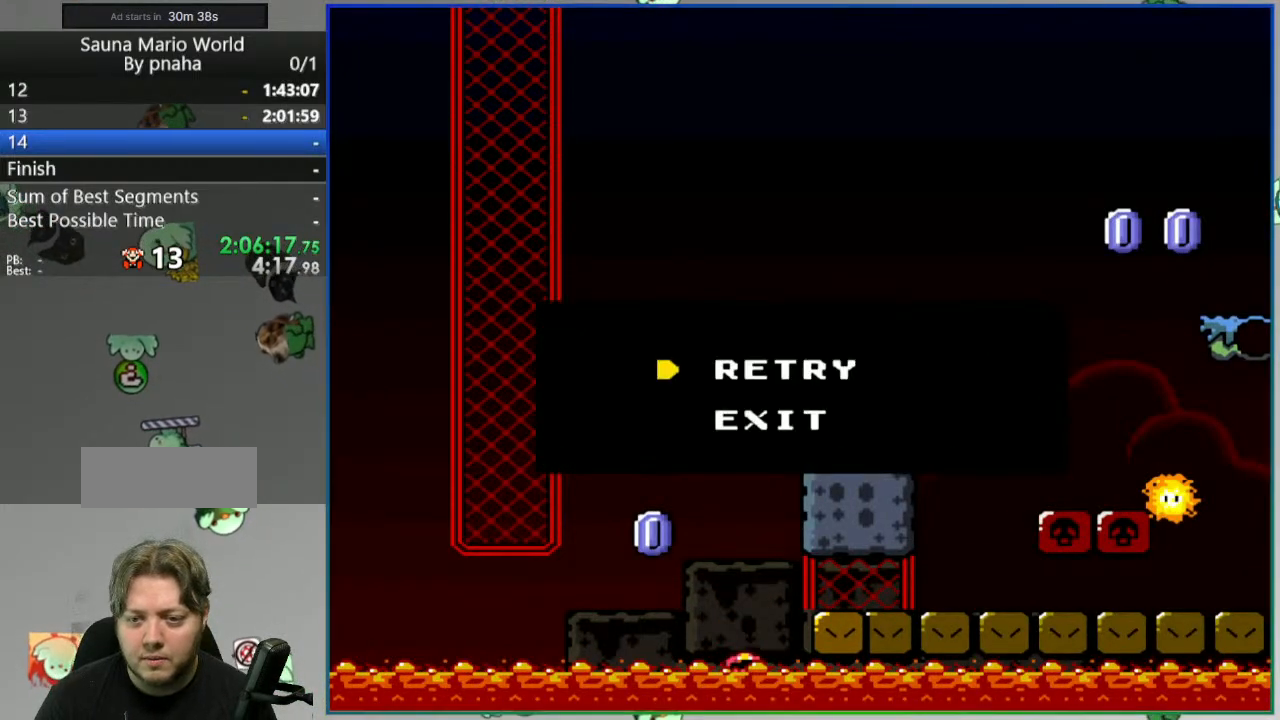
{"buttons": [], "events": []}
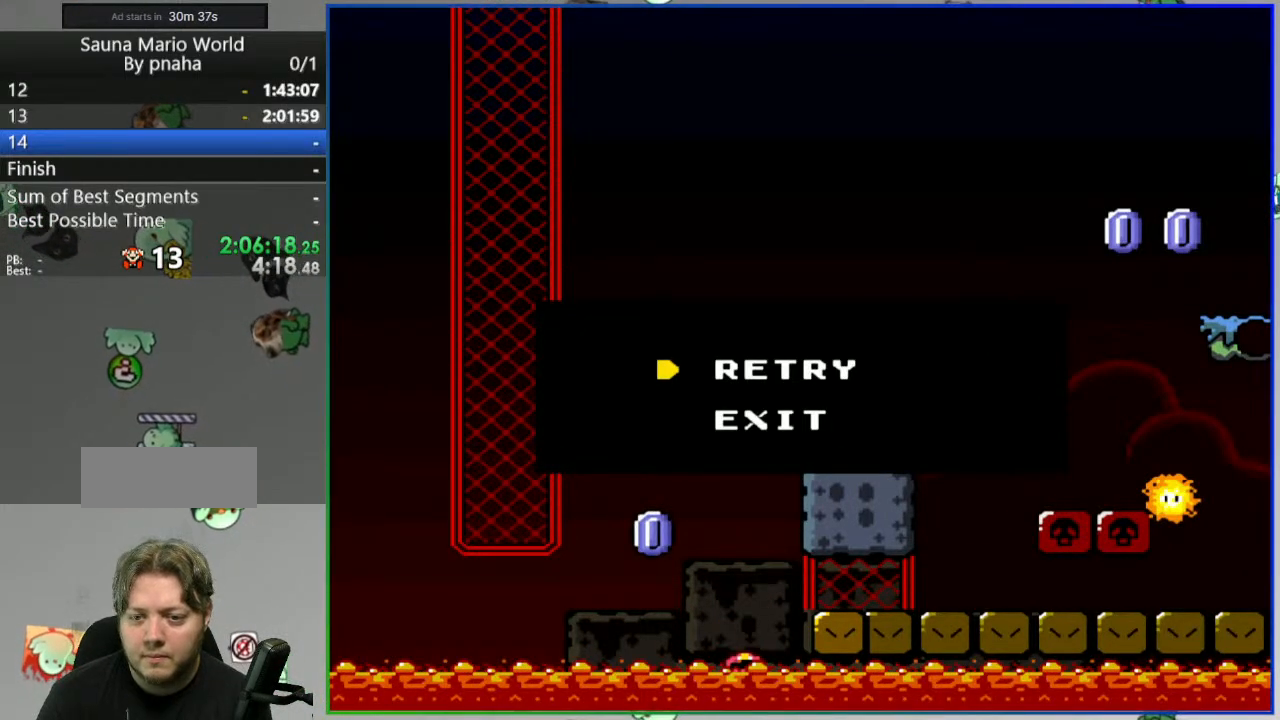
{"buttons": [], "events": []}
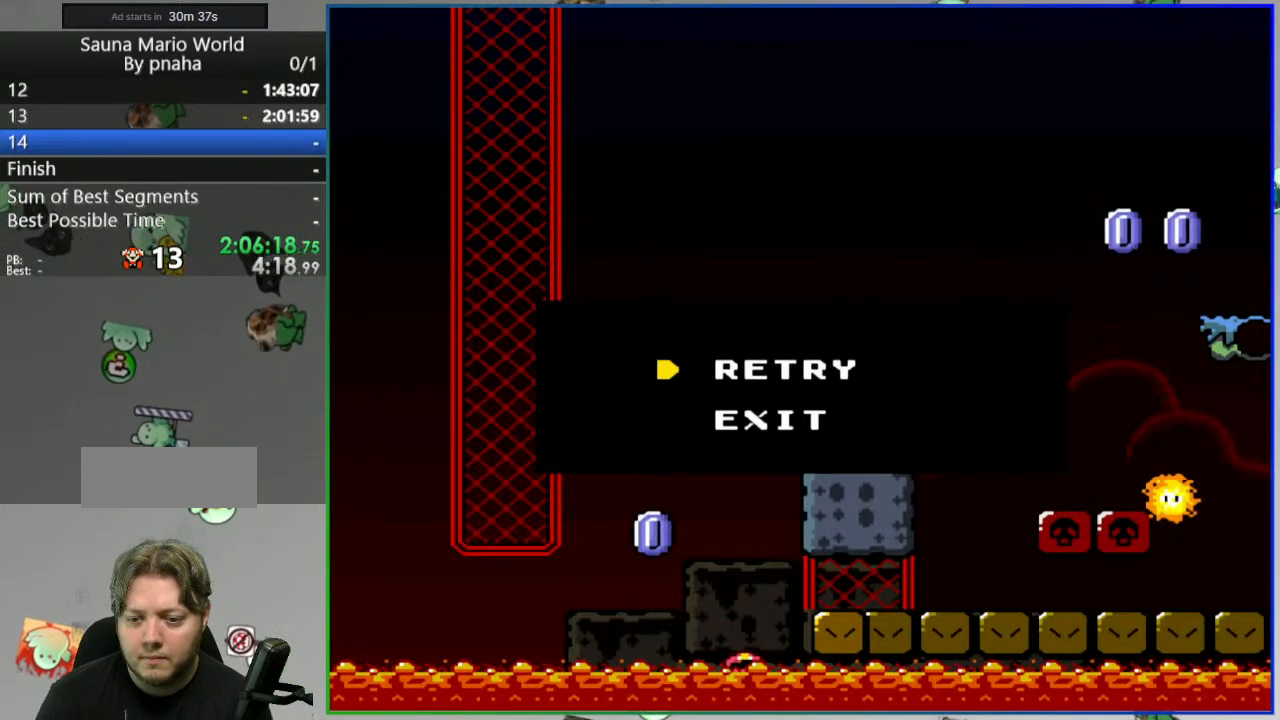
{"buttons": [], "events": []}
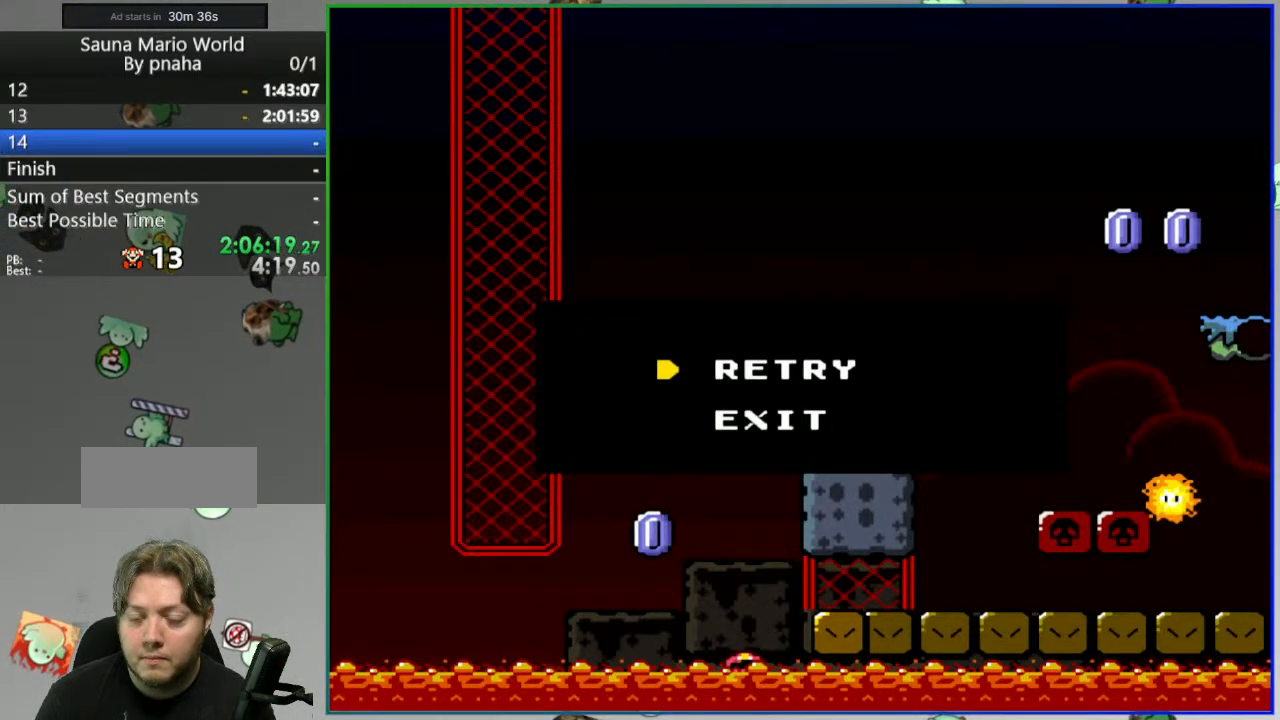
{"buttons": [], "events": []}
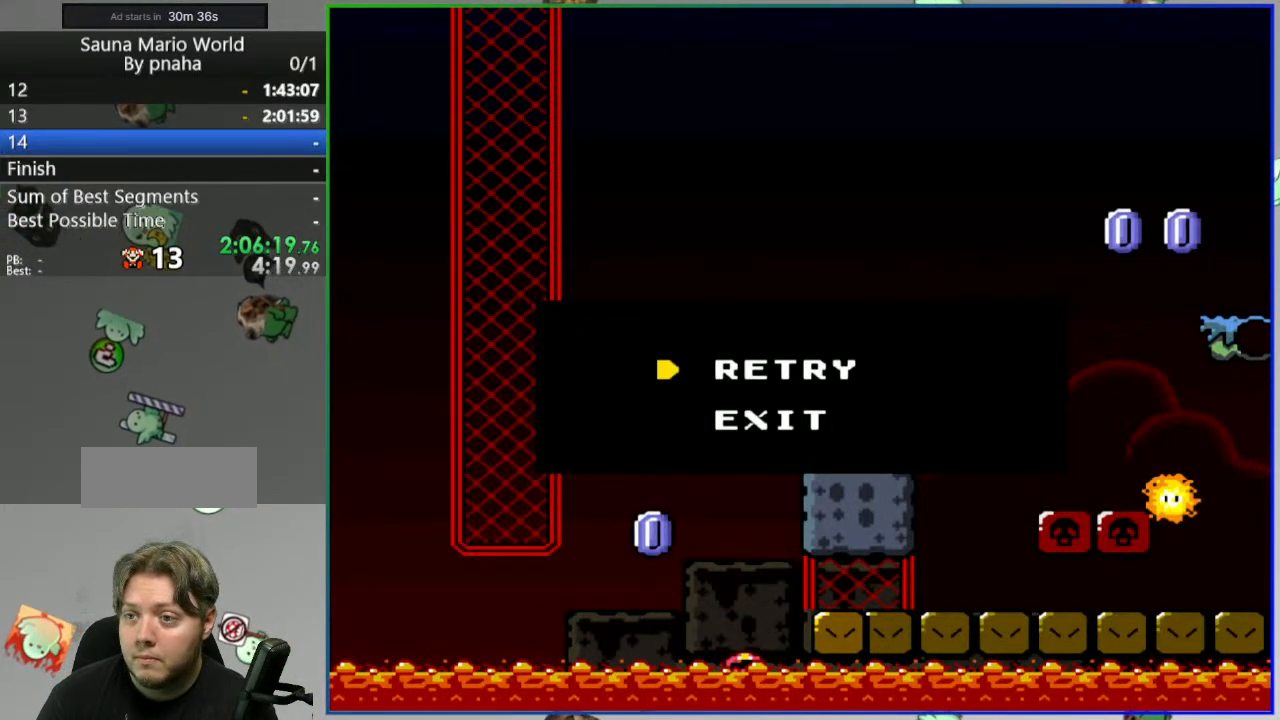
{"buttons": [], "events": []}
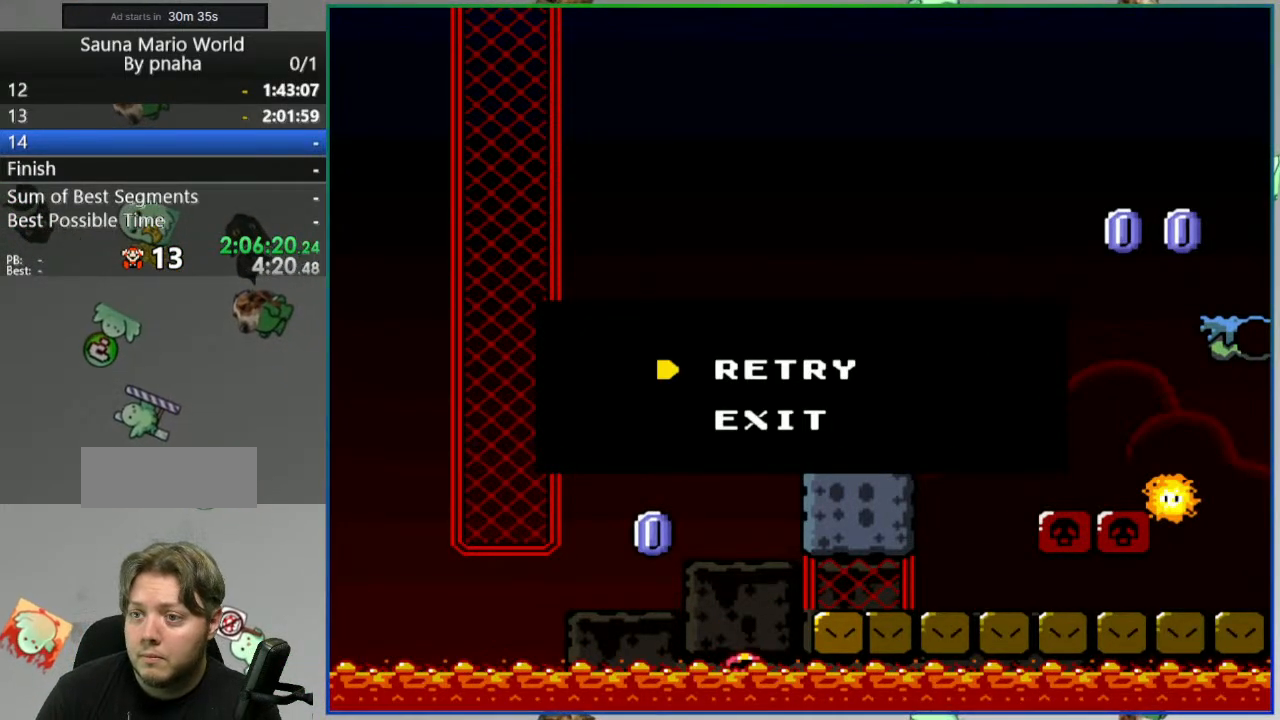
{"buttons": [], "events": []}